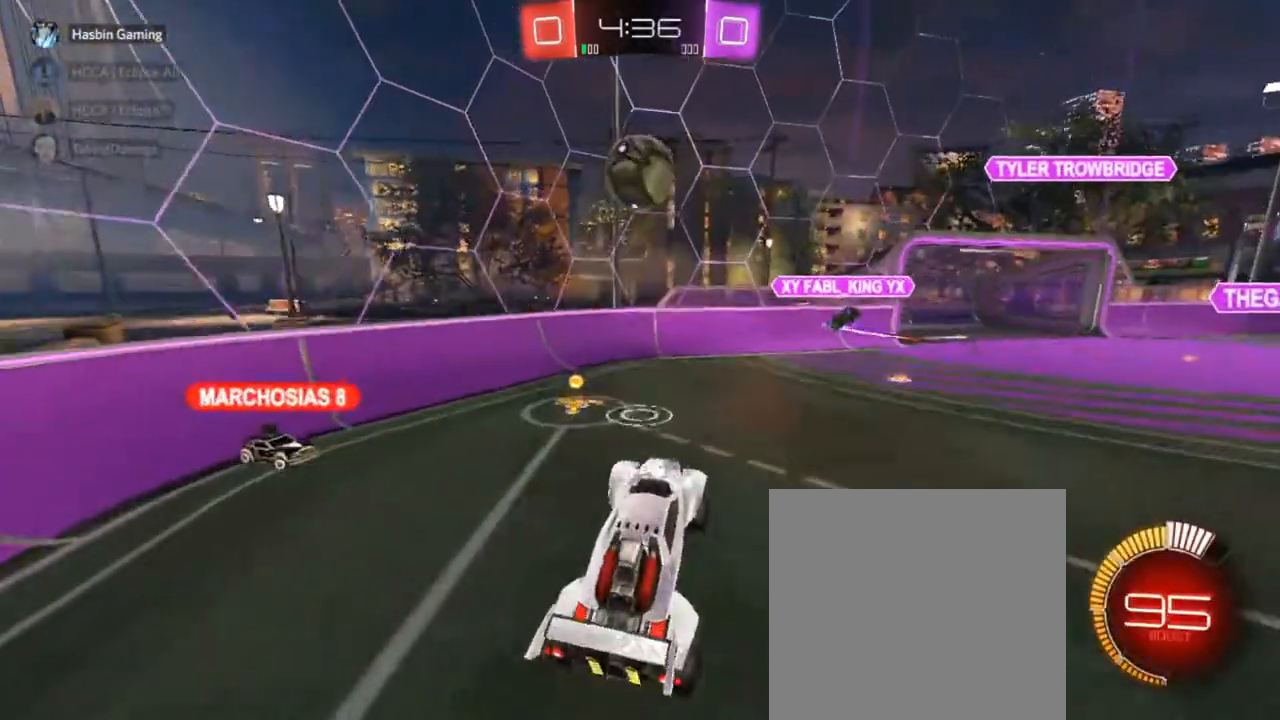
Gameplay with a controller (PlayStation layout); each line is a JSON object with the inputs held at the frame after it. "events" lists button and stick changes between this image and that frame as [ms after this image, input, new state], when the widget could be followed in between.
{"buttons": [], "left_stick": "up-left", "right_stick": "center", "events": [[17, "CIRCLE", "down"], [133, "left_stick", "up-left"], [450, "CIRCLE", "up"]]}
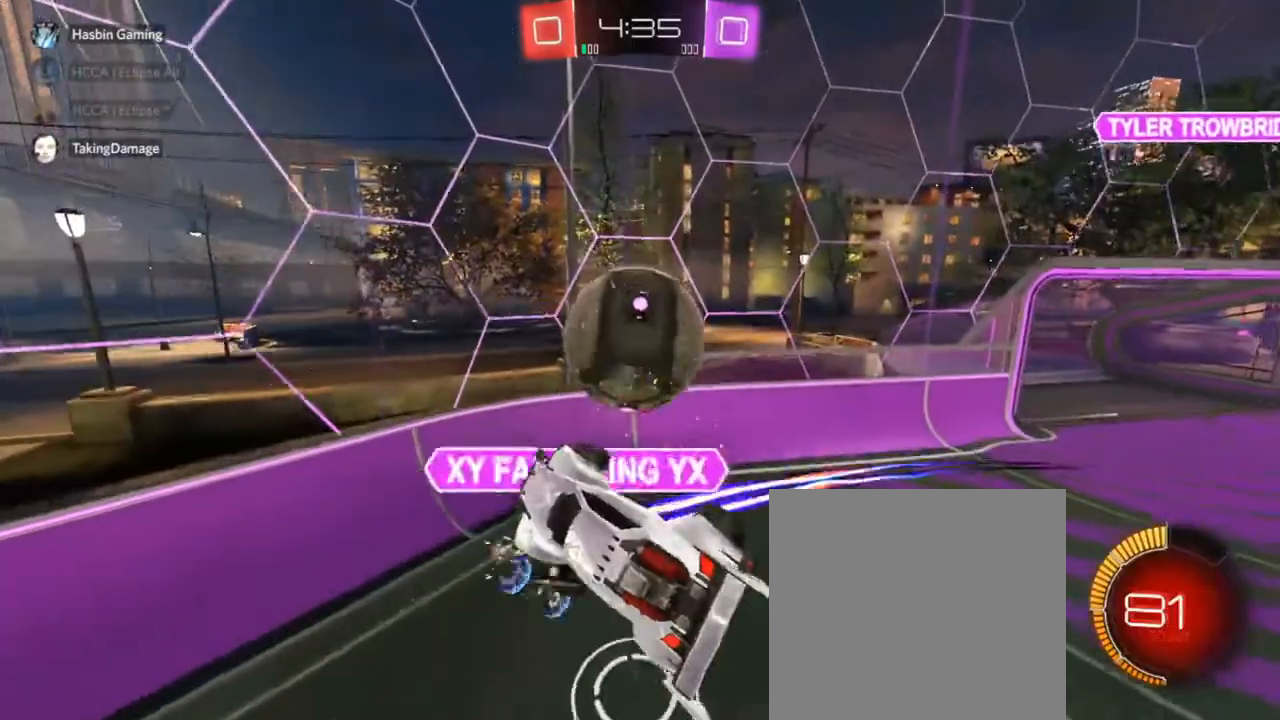
{"buttons": ["SQUARE"], "left_stick": "left", "right_stick": "center", "events": [[167, "left_stick", "up-right"], [317, "left_stick", "center"], [400, "left_stick", "left"], [500, "SQUARE", "down"]]}
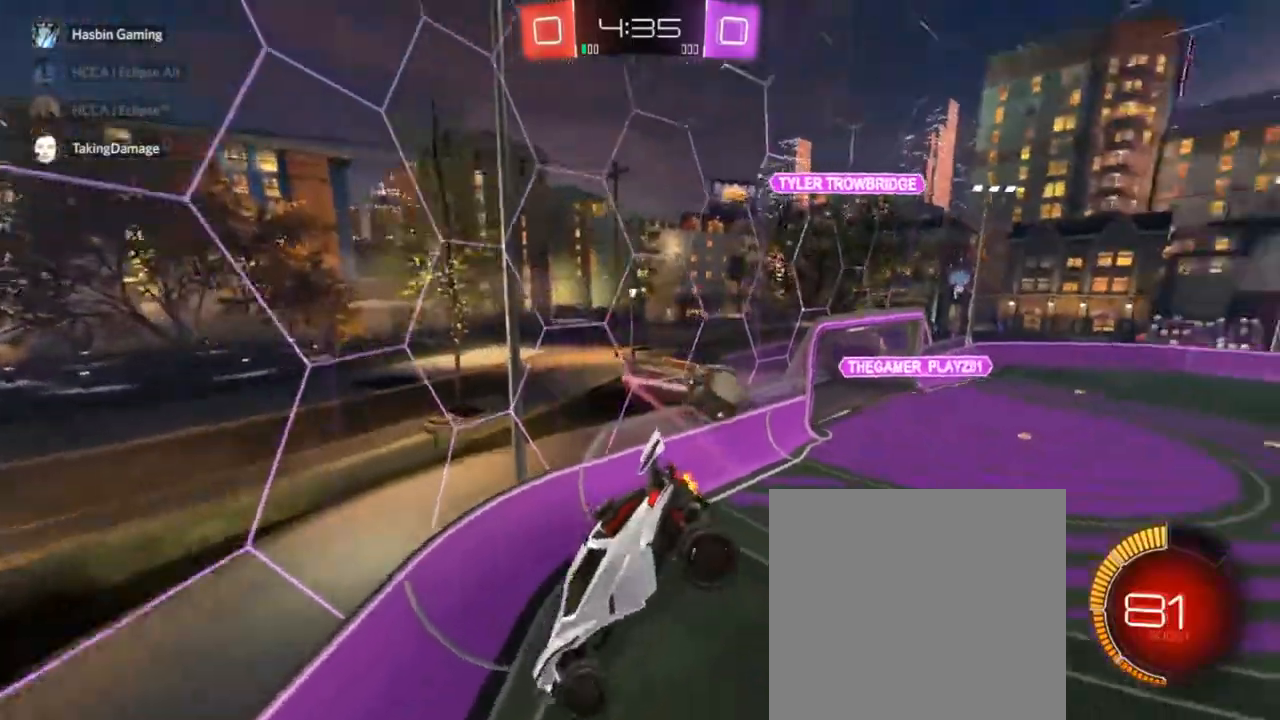
{"buttons": ["R2"], "left_stick": "left", "right_stick": "center", "events": [[283, "R2", "down"], [483, "SQUARE", "up"]]}
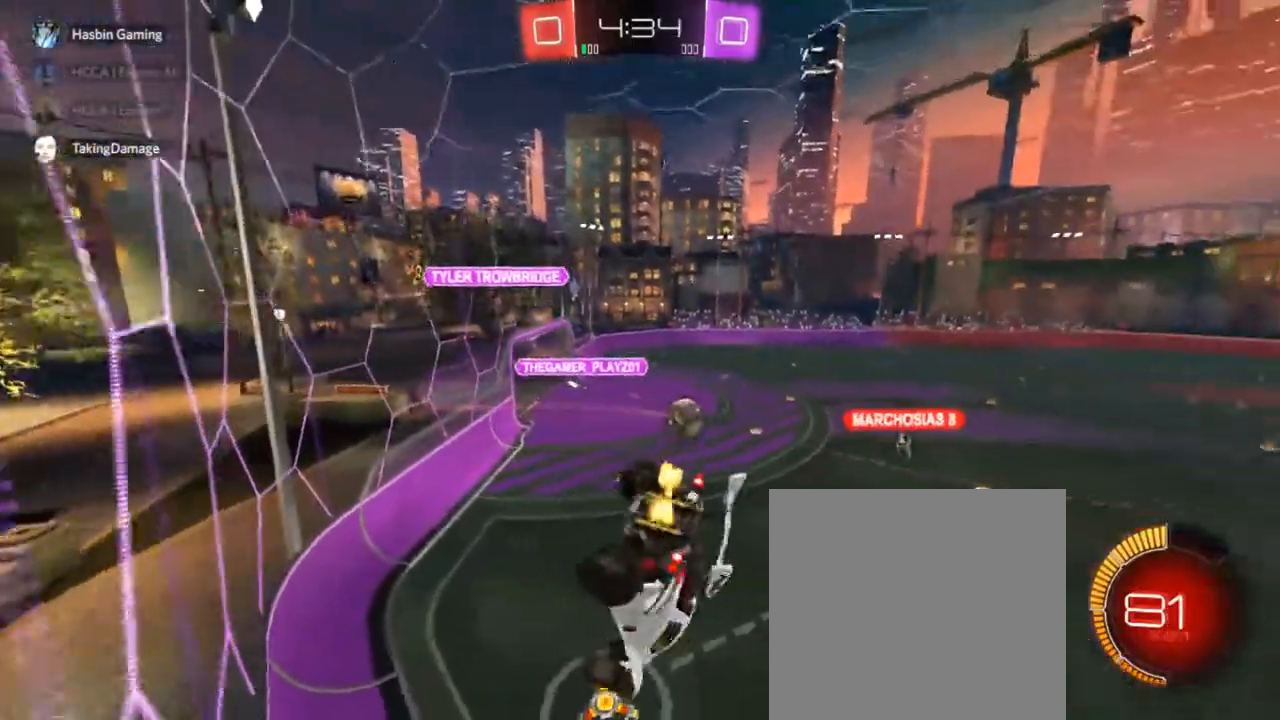
{"buttons": ["CIRCLE", "R2"], "left_stick": "left", "right_stick": "center", "events": [[17, "CIRCLE", "down"], [33, "left_stick", "center"], [433, "left_stick", "left"]]}
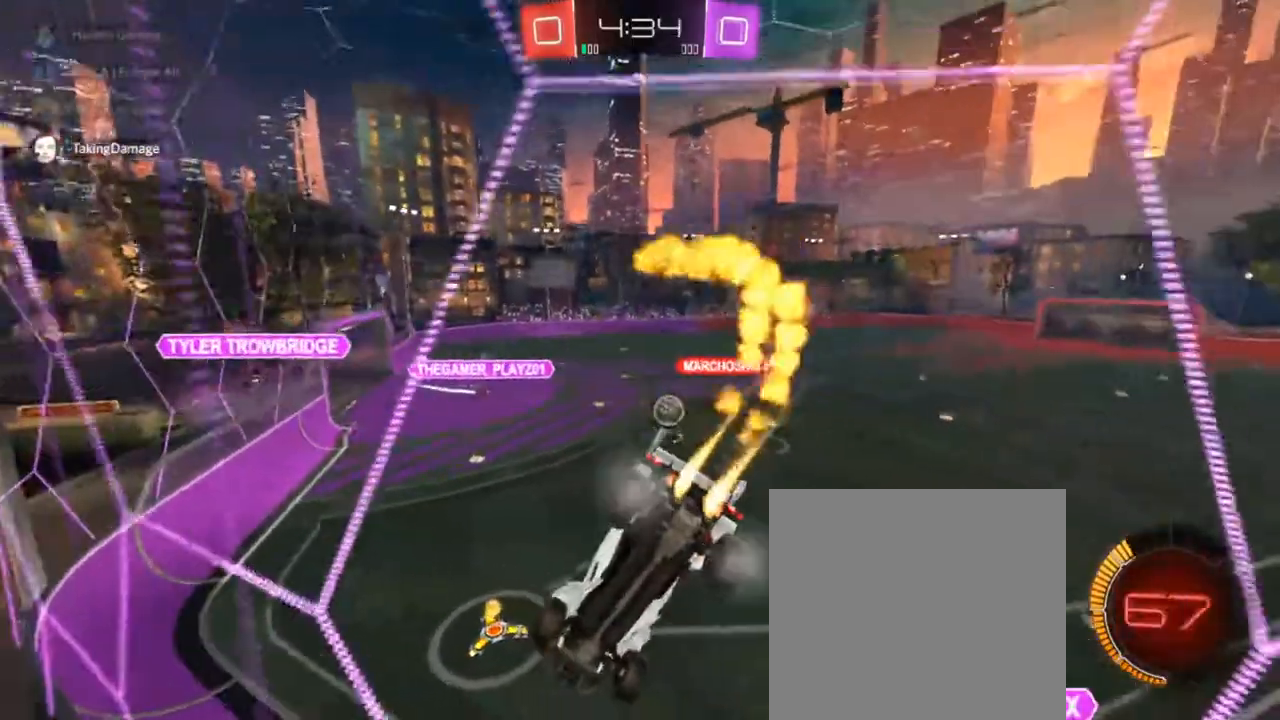
{"buttons": ["CIRCLE", "R2"], "left_stick": "center", "right_stick": "center", "events": [[100, "left_stick", "center"]]}
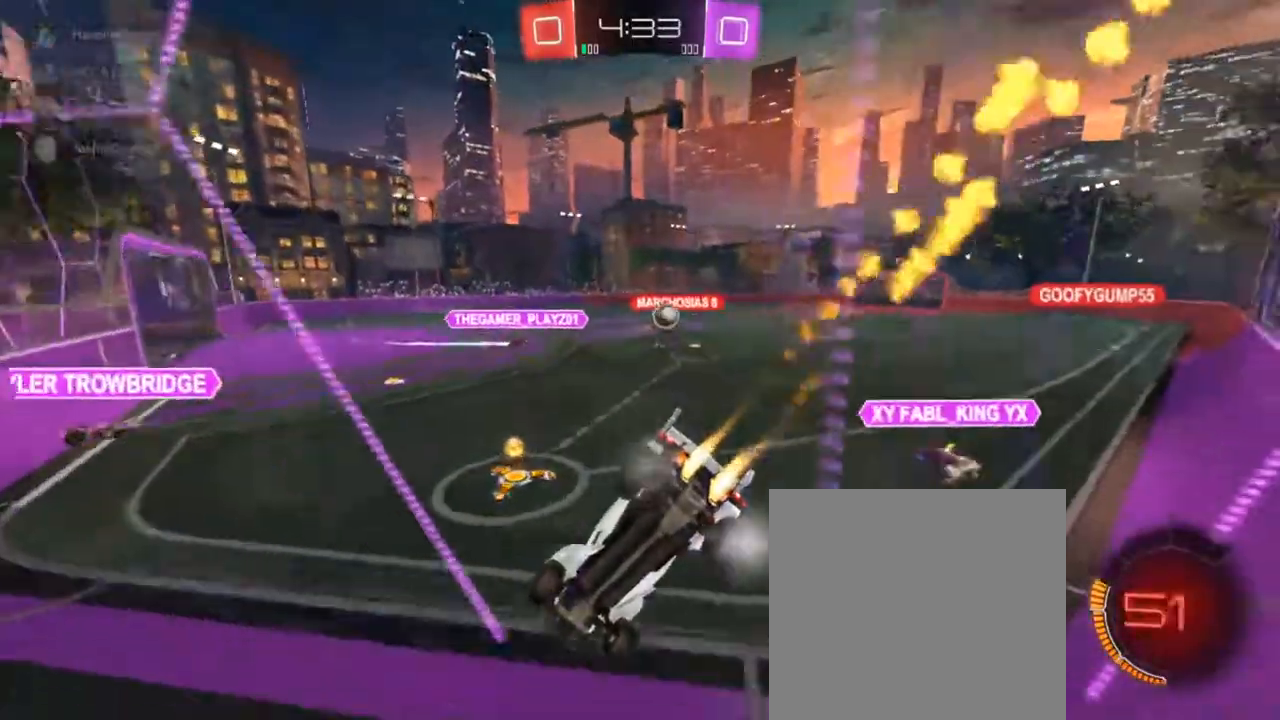
{"buttons": ["CIRCLE", "R2"], "left_stick": "up-right", "right_stick": "center", "events": [[100, "left_stick", "up-right"]]}
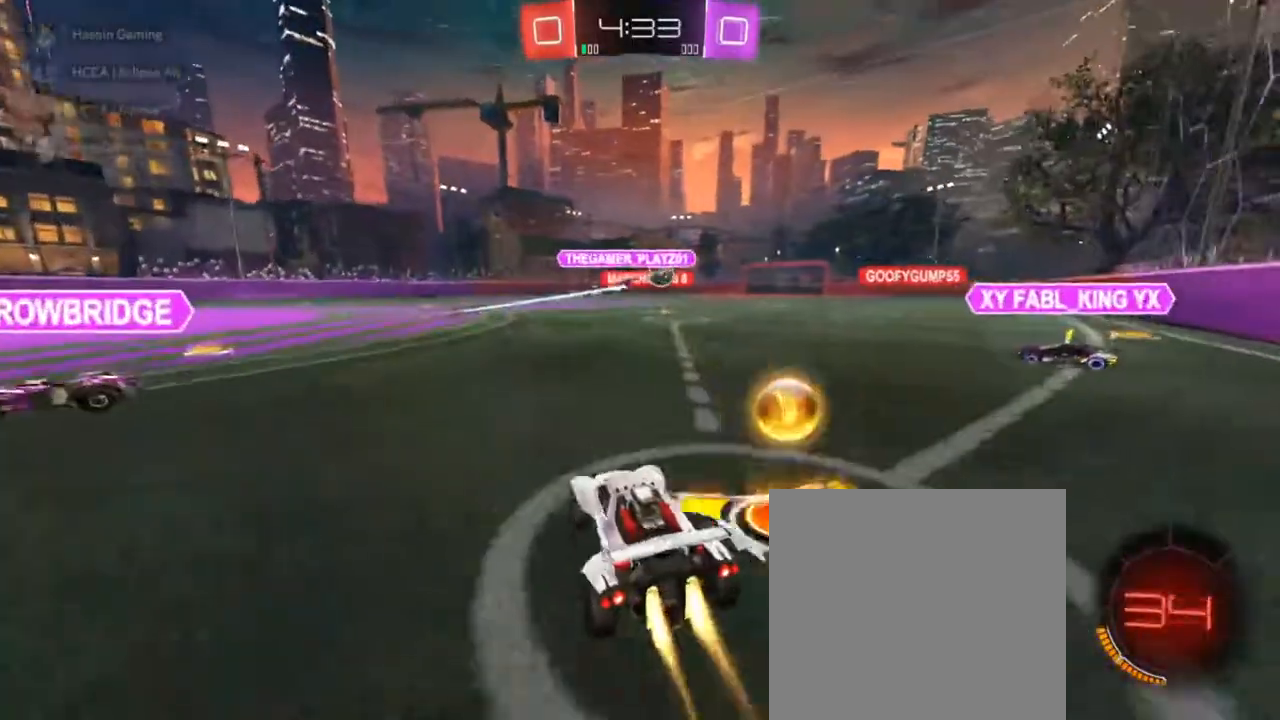
{"buttons": ["CIRCLE", "R2"], "left_stick": "right", "right_stick": "center", "events": [[200, "left_stick", "center"], [400, "left_stick", "right"]]}
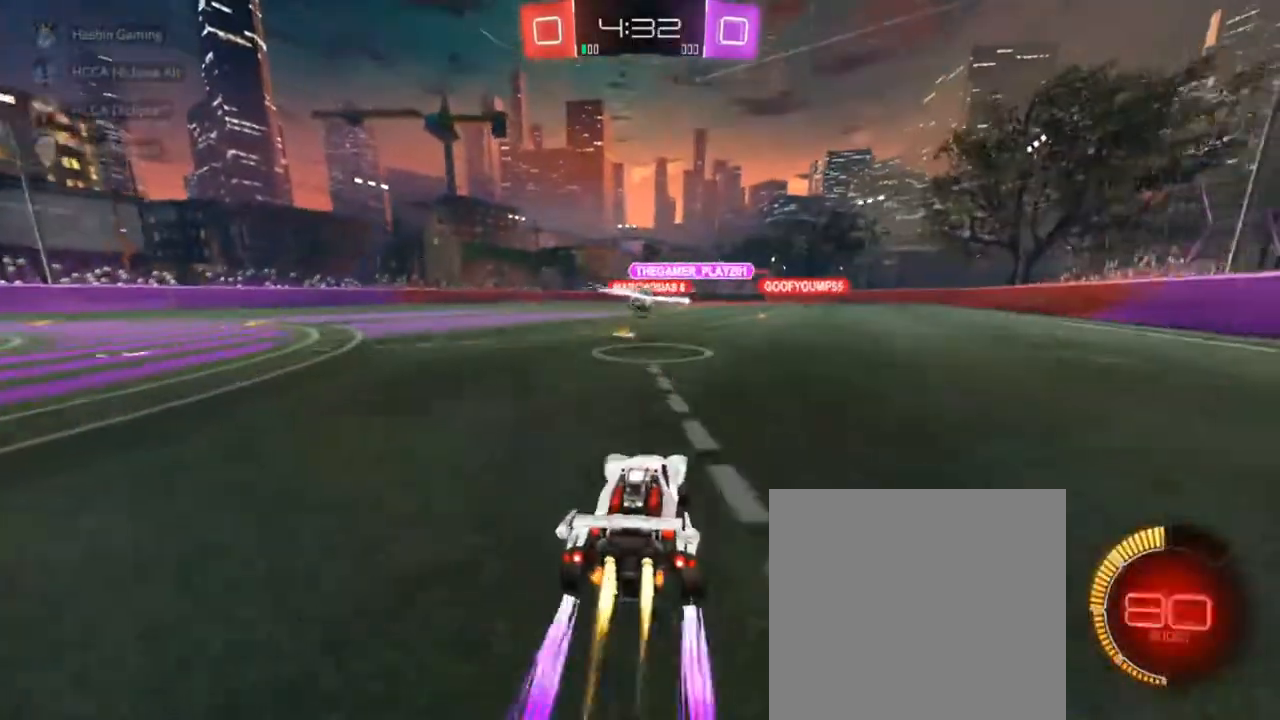
{"buttons": ["R2"], "left_stick": "center", "right_stick": "center", "events": [[33, "CIRCLE", "up"], [83, "left_stick", "center"], [133, "left_stick", "left"], [283, "left_stick", "center"]]}
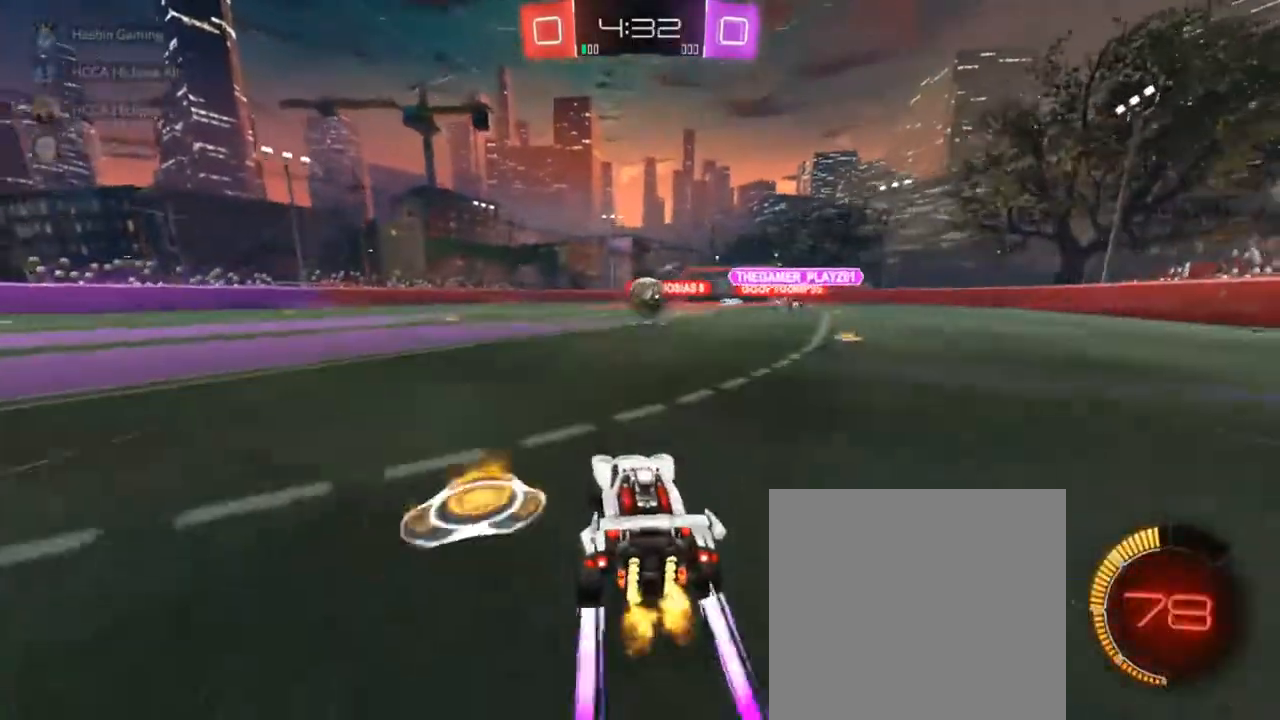
{"buttons": ["R2"], "left_stick": "left", "right_stick": "center", "events": [[117, "left_stick", "left"]]}
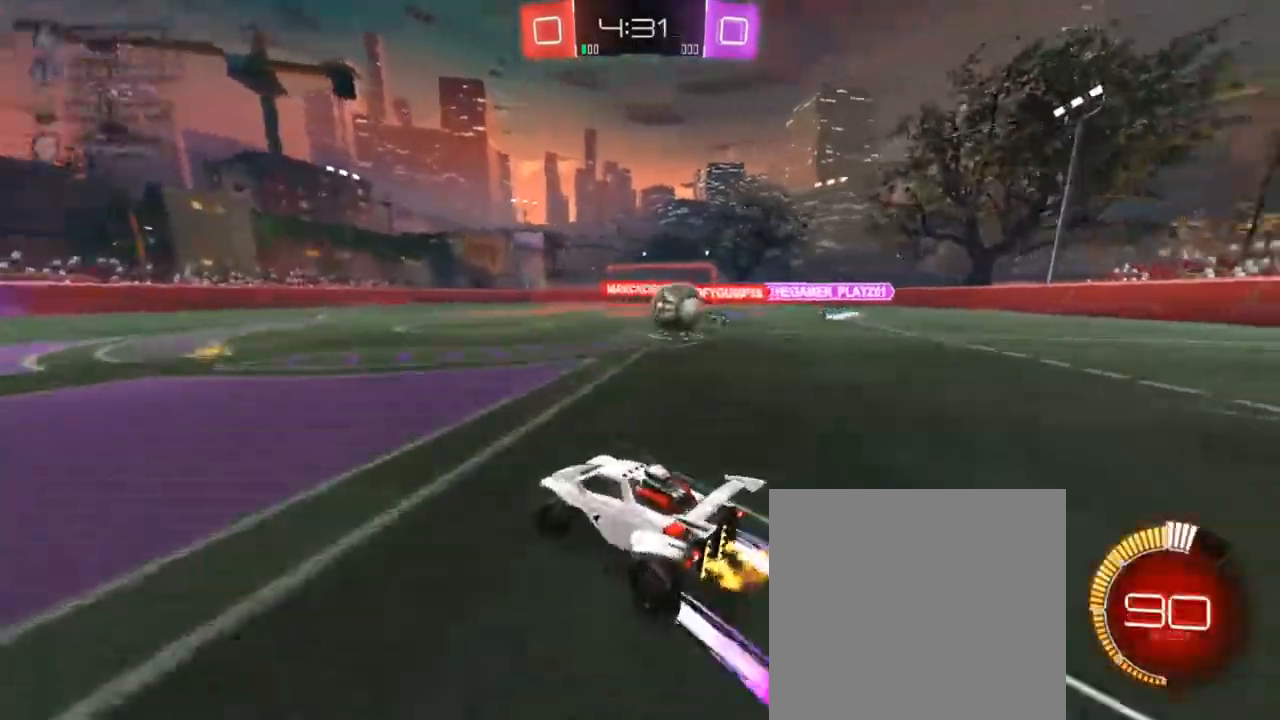
{"buttons": ["R2"], "left_stick": "left", "right_stick": "center", "events": [[100, "SQUARE", "down"], [183, "SQUARE", "up"]]}
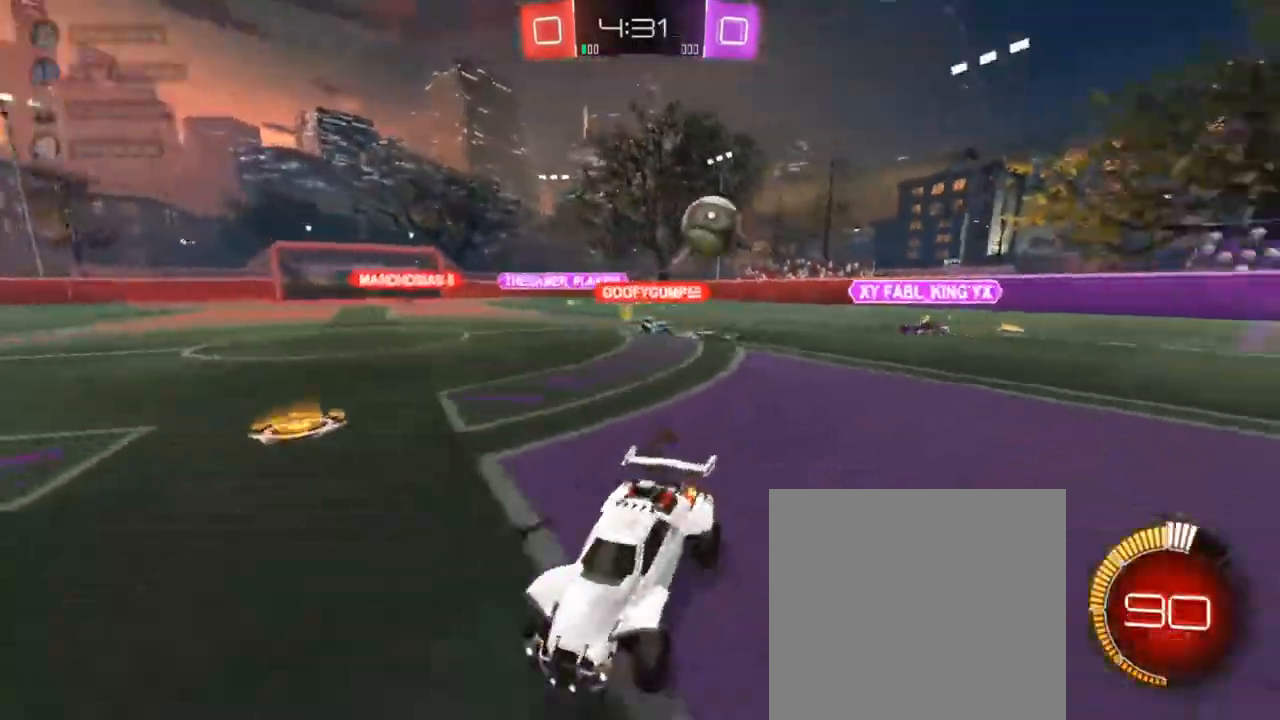
{"buttons": [], "left_stick": "left", "right_stick": "center", "events": [[317, "R2", "up"]]}
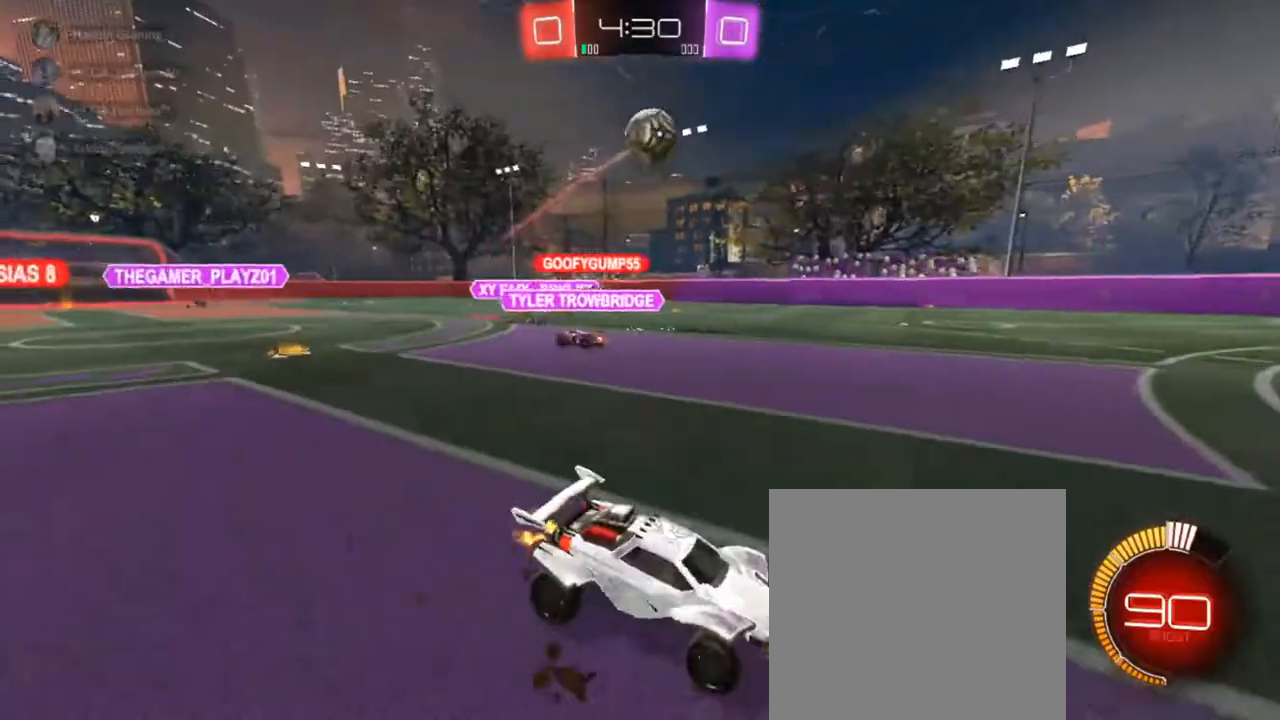
{"buttons": ["CROSS", "CIRCLE", "R1"], "left_stick": "center", "right_stick": "center", "events": [[150, "CROSS", "down"], [183, "left_stick", "down-left"], [333, "CROSS", "up"], [333, "left_stick", "center"], [400, "CIRCLE", "down"], [400, "CROSS", "down"], [450, "R1", "down"]]}
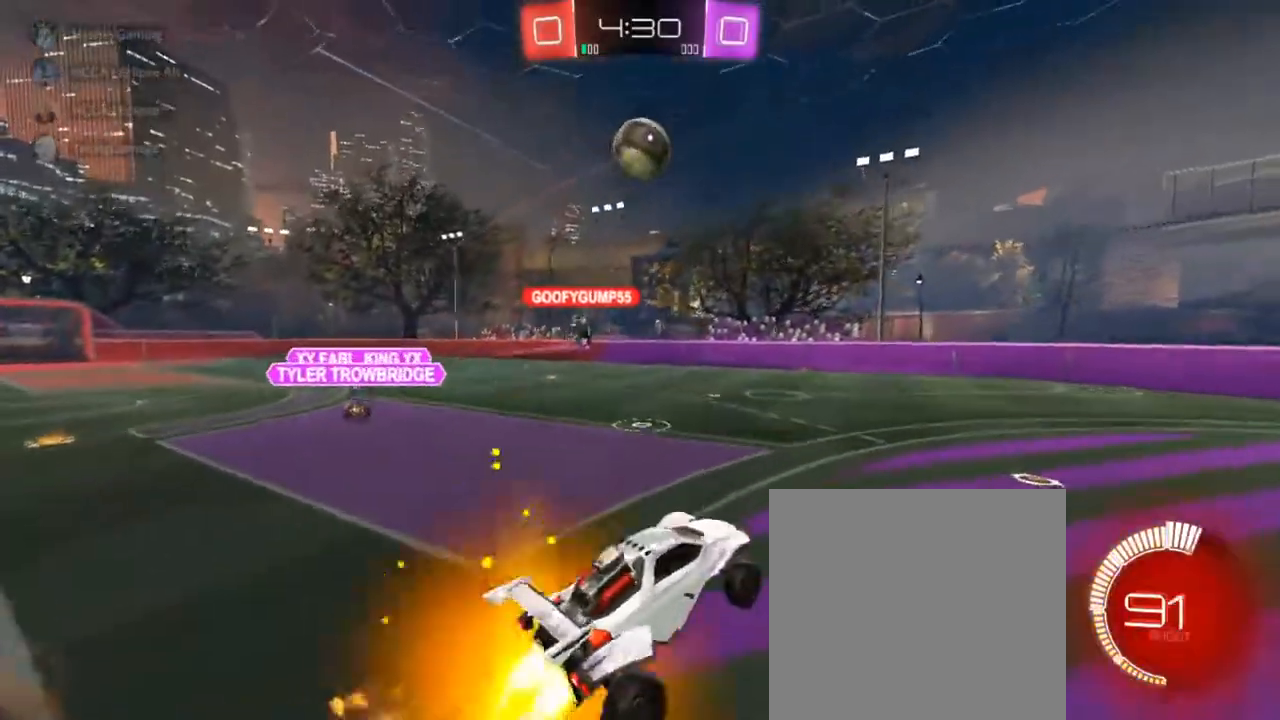
{"buttons": ["CIRCLE", "R1"], "left_stick": "up-right", "right_stick": "center", "events": [[17, "CROSS", "up"], [33, "left_stick", "right"], [133, "left_stick", "up-left"], [350, "left_stick", "up-right"]]}
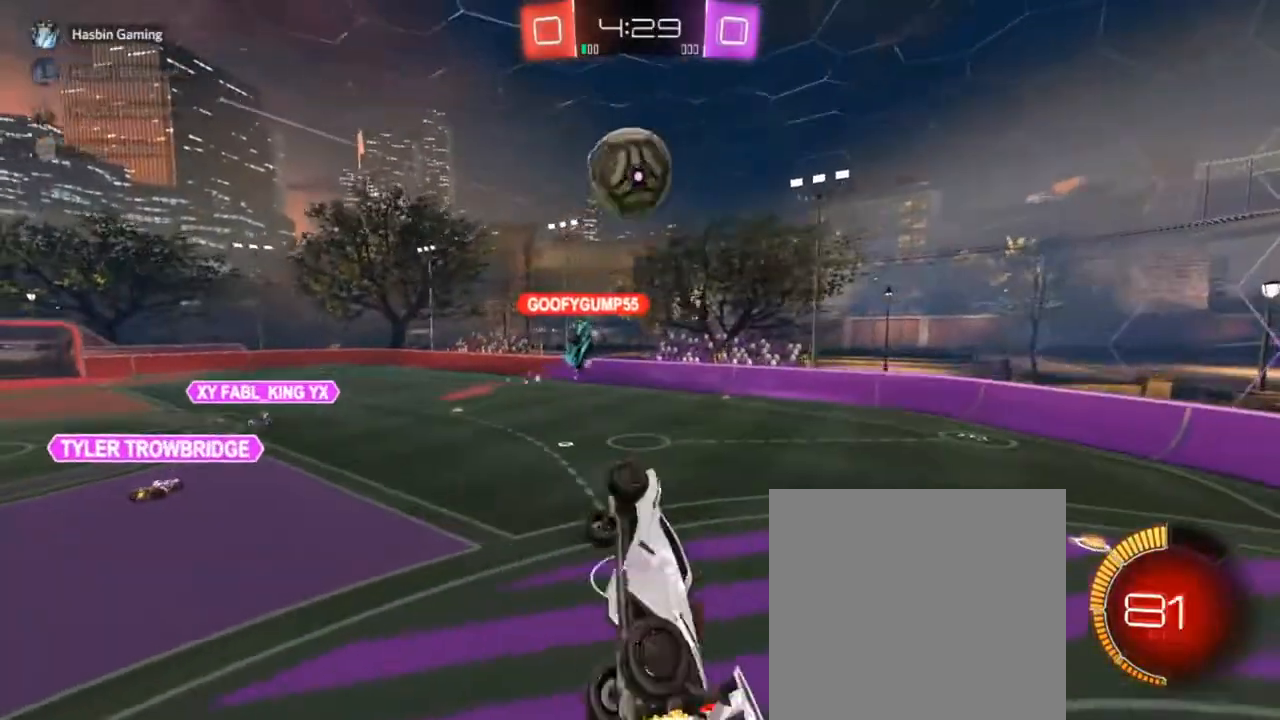
{"buttons": ["R1"], "left_stick": "down-left", "right_stick": "center", "events": [[67, "left_stick", "right"], [350, "left_stick", "down-left"], [383, "CIRCLE", "up"]]}
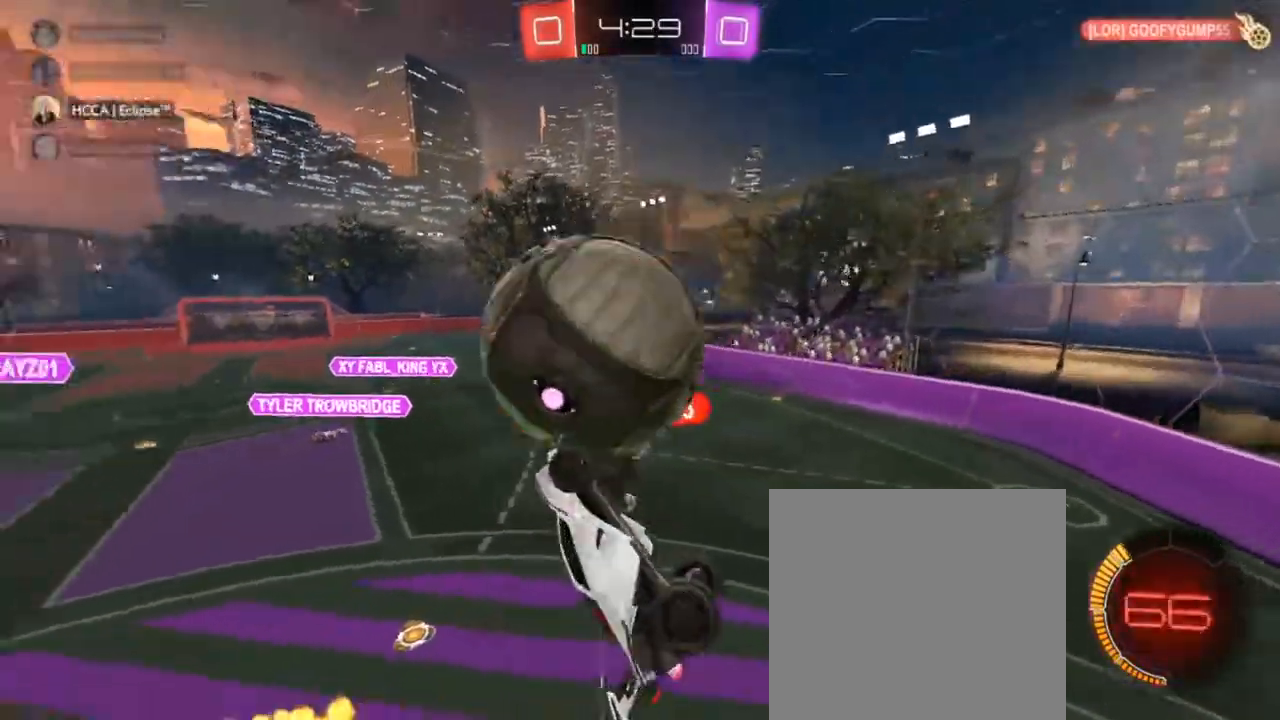
{"buttons": [], "left_stick": "up", "right_stick": "center", "events": [[167, "left_stick", "up-left"], [350, "R1", "up"], [400, "left_stick", "up"]]}
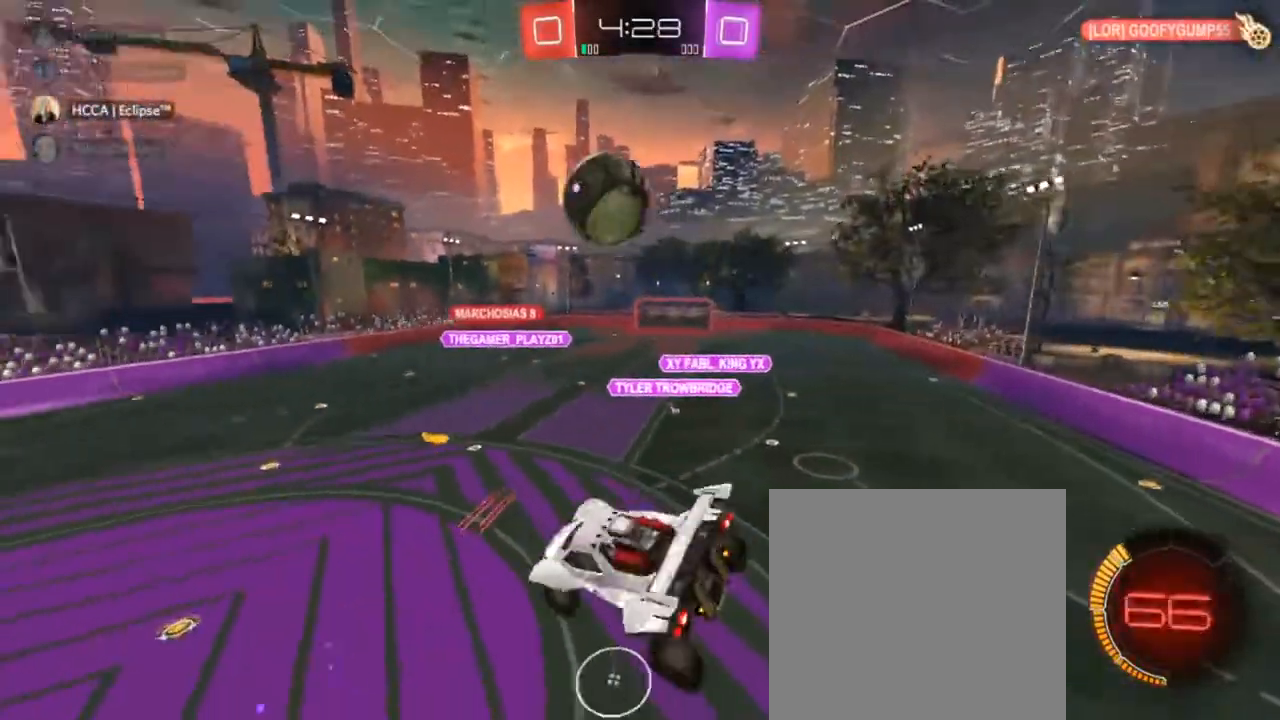
{"buttons": ["L2"], "left_stick": "right", "right_stick": "center", "events": [[50, "left_stick", "up-right"], [83, "R1", "down"], [167, "R1", "up"], [200, "left_stick", "right"], [283, "L2", "down"]]}
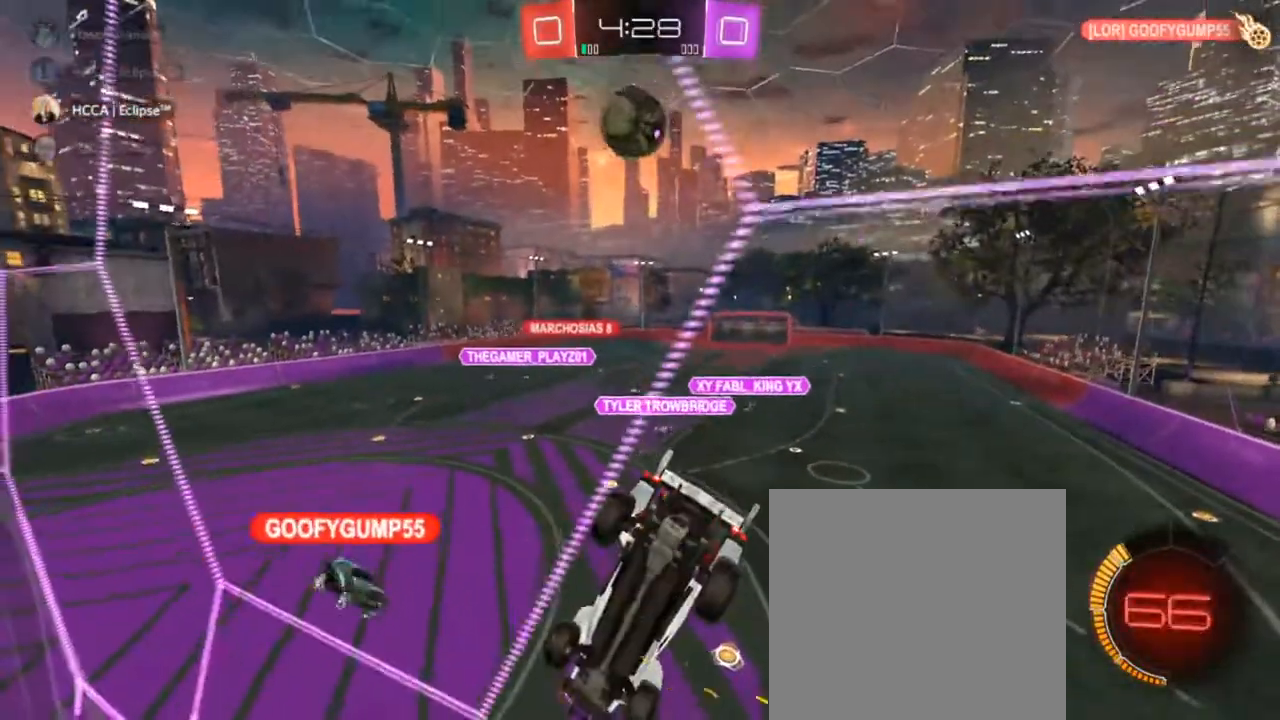
{"buttons": ["CROSS"], "left_stick": "down", "right_stick": "center", "events": [[300, "left_stick", "center"], [383, "CROSS", "down"], [400, "left_stick", "down"], [450, "L2", "up"]]}
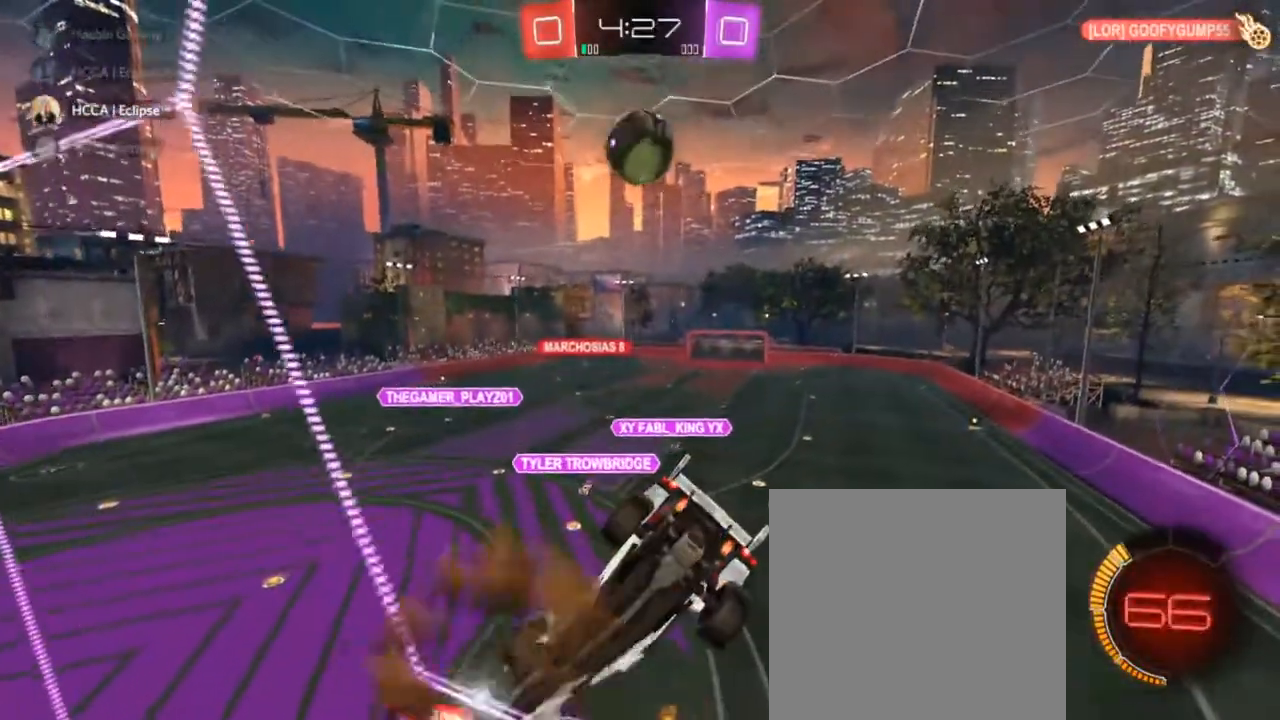
{"buttons": ["CIRCLE", "R1"], "left_stick": "up", "right_stick": "center", "events": [[83, "left_stick", "down-left"], [167, "CROSS", "up"], [317, "R1", "down"], [350, "CIRCLE", "down"], [350, "left_stick", "up"]]}
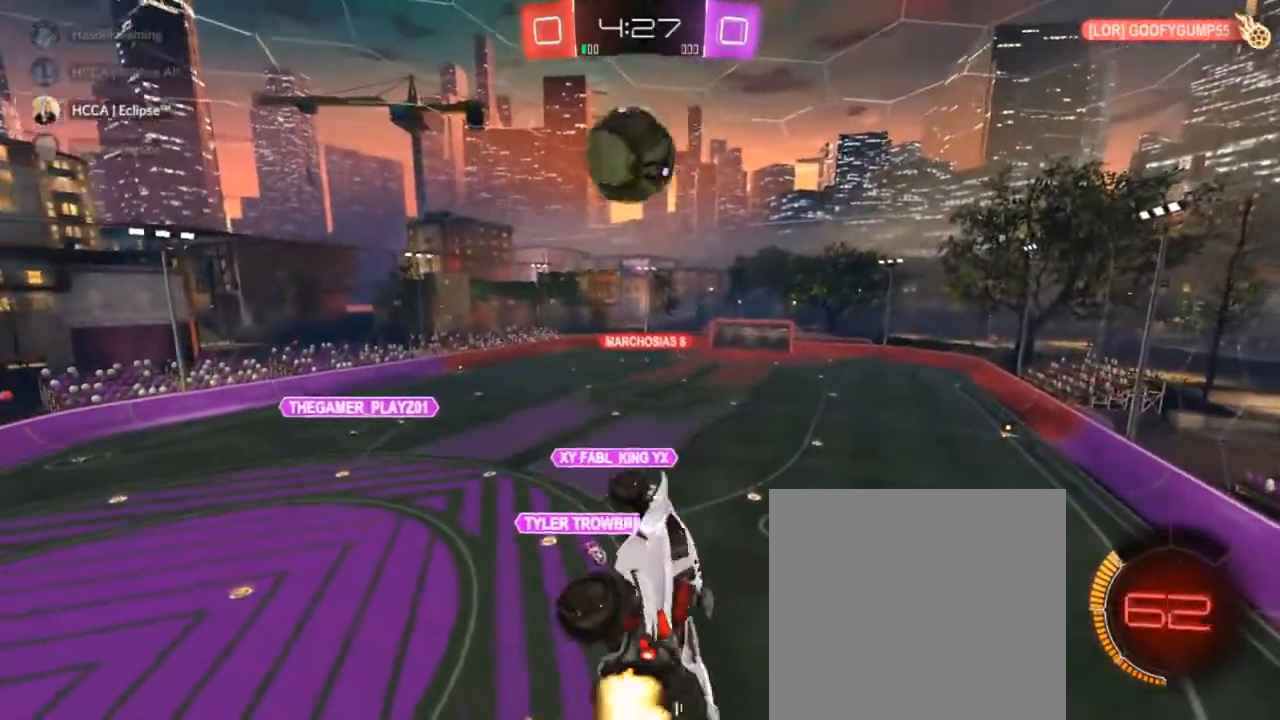
{"buttons": ["CIRCLE"], "left_stick": "center", "right_stick": "center", "events": [[67, "left_stick", "up-right"], [183, "left_stick", "right"], [217, "R1", "up"], [350, "CIRCLE", "up"], [433, "CIRCLE", "down"], [483, "left_stick", "center"]]}
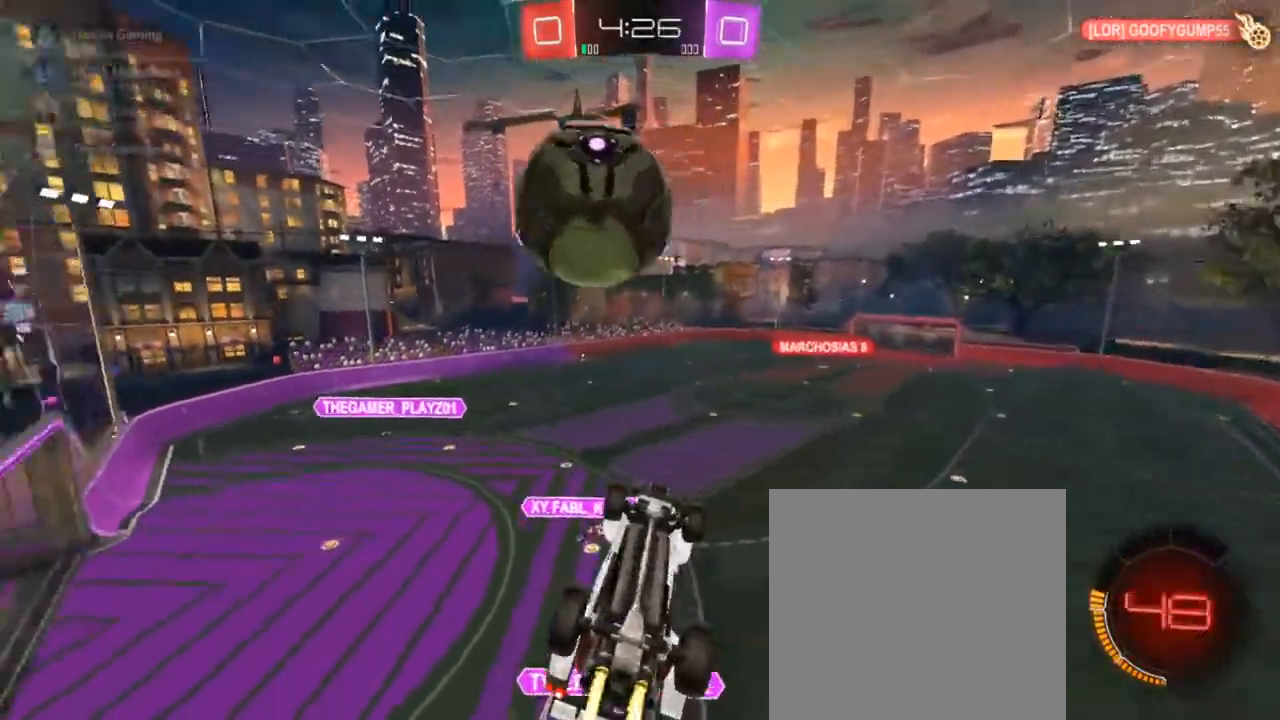
{"buttons": [], "left_stick": "up-left", "right_stick": "center", "events": [[50, "left_stick", "up-left"], [100, "CROSS", "down"], [317, "CIRCLE", "up"], [317, "CROSS", "up"]]}
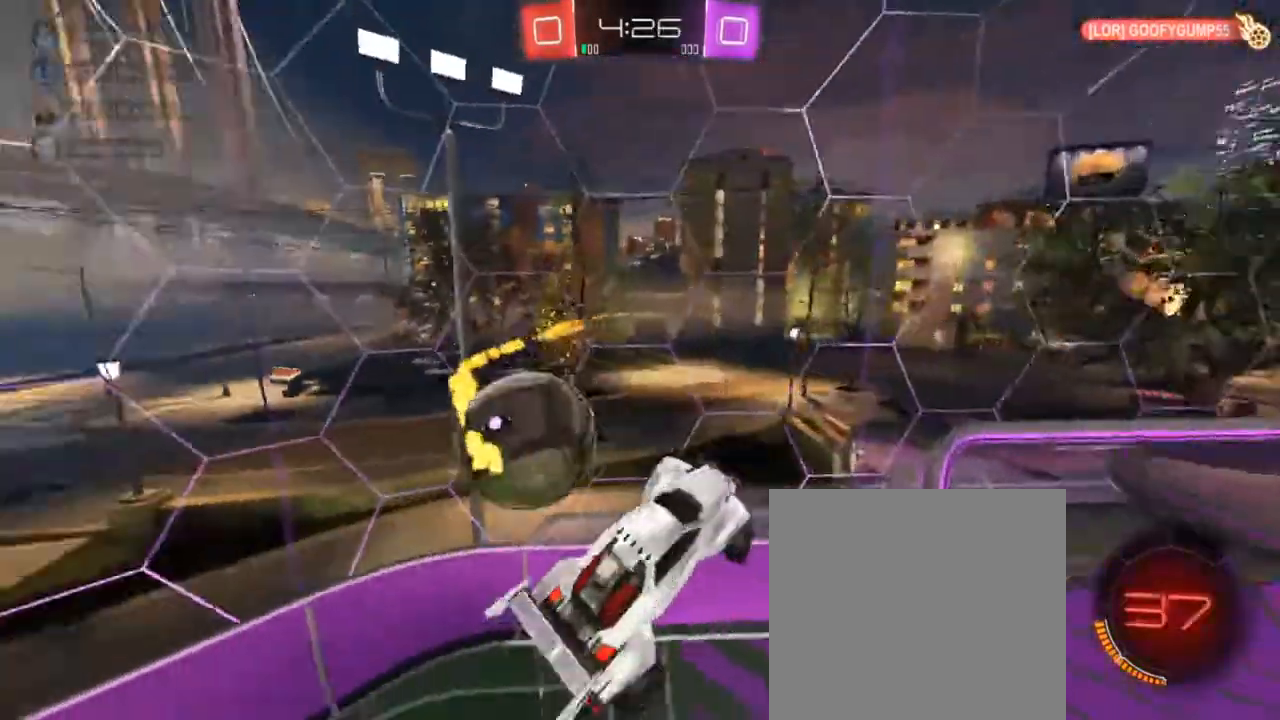
{"buttons": [], "left_stick": "left", "right_stick": "center", "events": [[133, "TRIANGLE", "down"], [217, "TRIANGLE", "up"], [267, "left_stick", "left"]]}
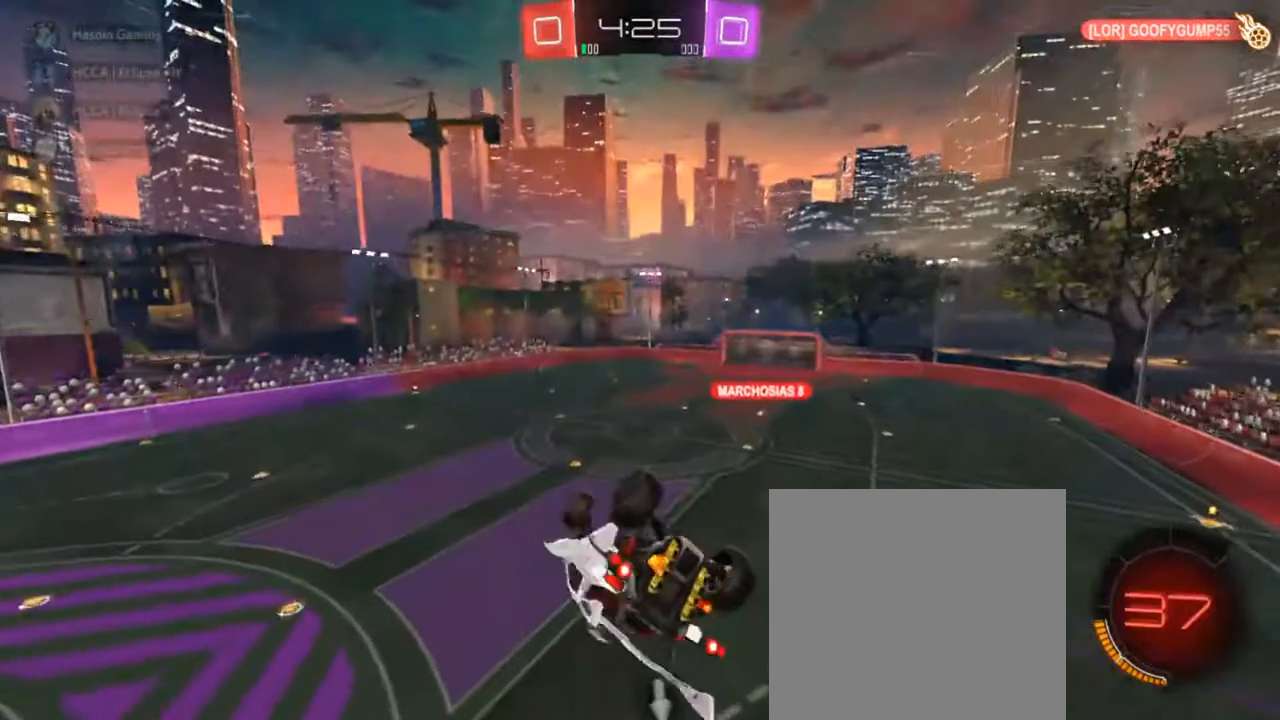
{"buttons": ["CIRCLE", "L1"], "left_stick": "up-right", "right_stick": "center", "events": [[100, "CIRCLE", "down"], [133, "L1", "down"], [183, "left_stick", "up-left"], [483, "left_stick", "up-right"]]}
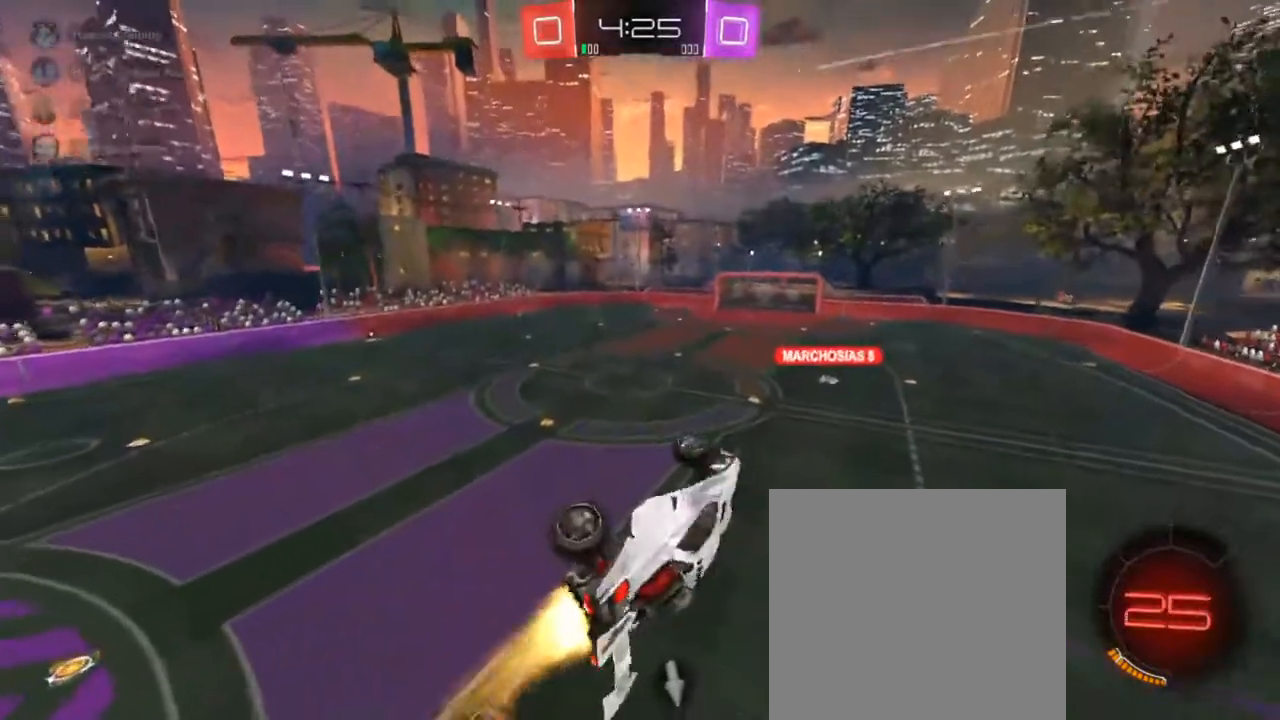
{"buttons": ["CIRCLE"], "left_stick": "center", "right_stick": "center", "events": [[133, "left_stick", "down-right"], [167, "L1", "up"], [200, "left_stick", "down"], [300, "left_stick", "center"]]}
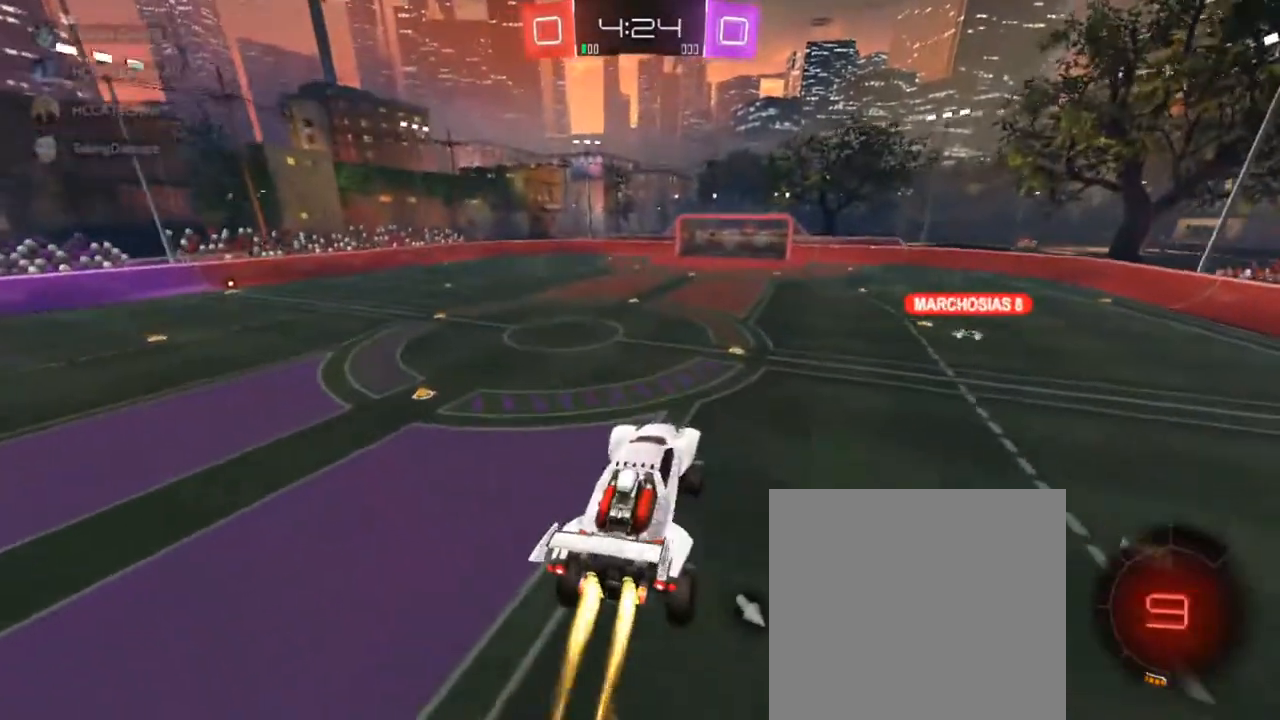
{"buttons": ["CIRCLE", "R2"], "left_stick": "up-right", "right_stick": "center", "events": [[233, "R2", "down"], [300, "left_stick", "up-right"]]}
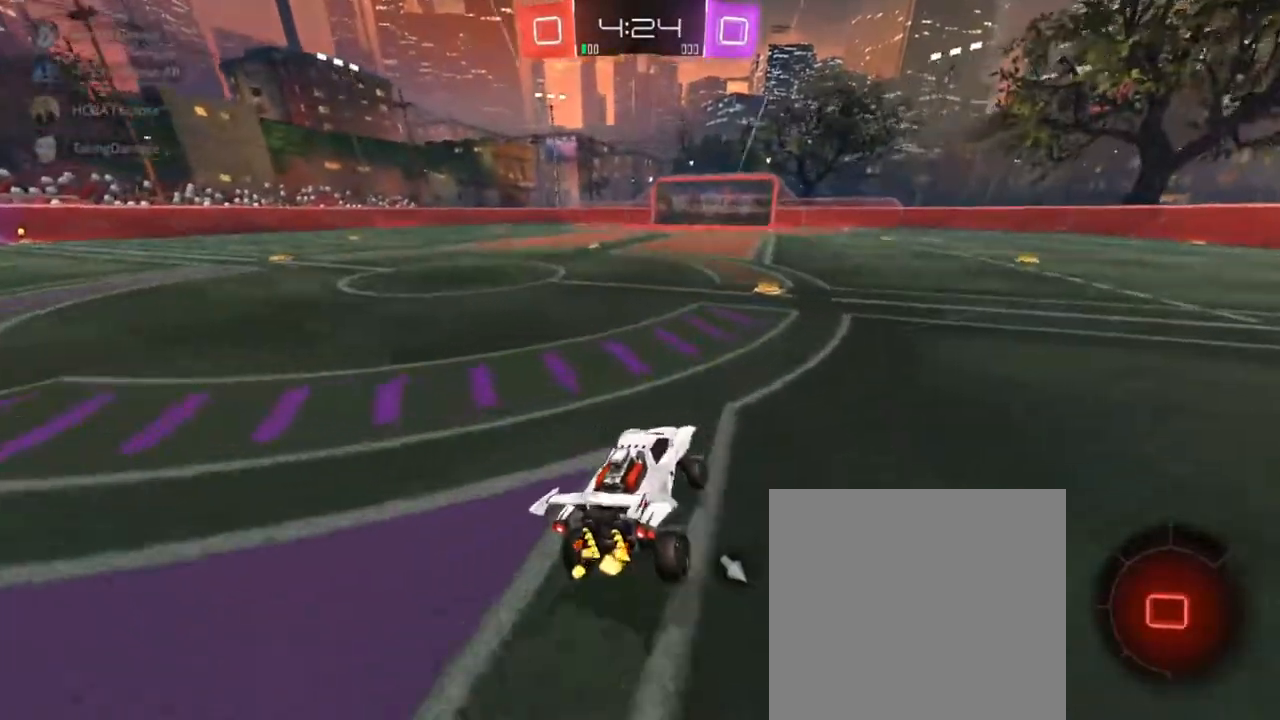
{"buttons": ["CROSS", "CIRCLE", "L3"], "left_stick": "down", "right_stick": "center", "events": [[117, "CROSS", "down"], [200, "CROSS", "up"], [283, "CROSS", "down"], [317, "left_stick", "down-right"], [350, "R2", "up"], [400, "L3", "down"], [400, "left_stick", "down"]]}
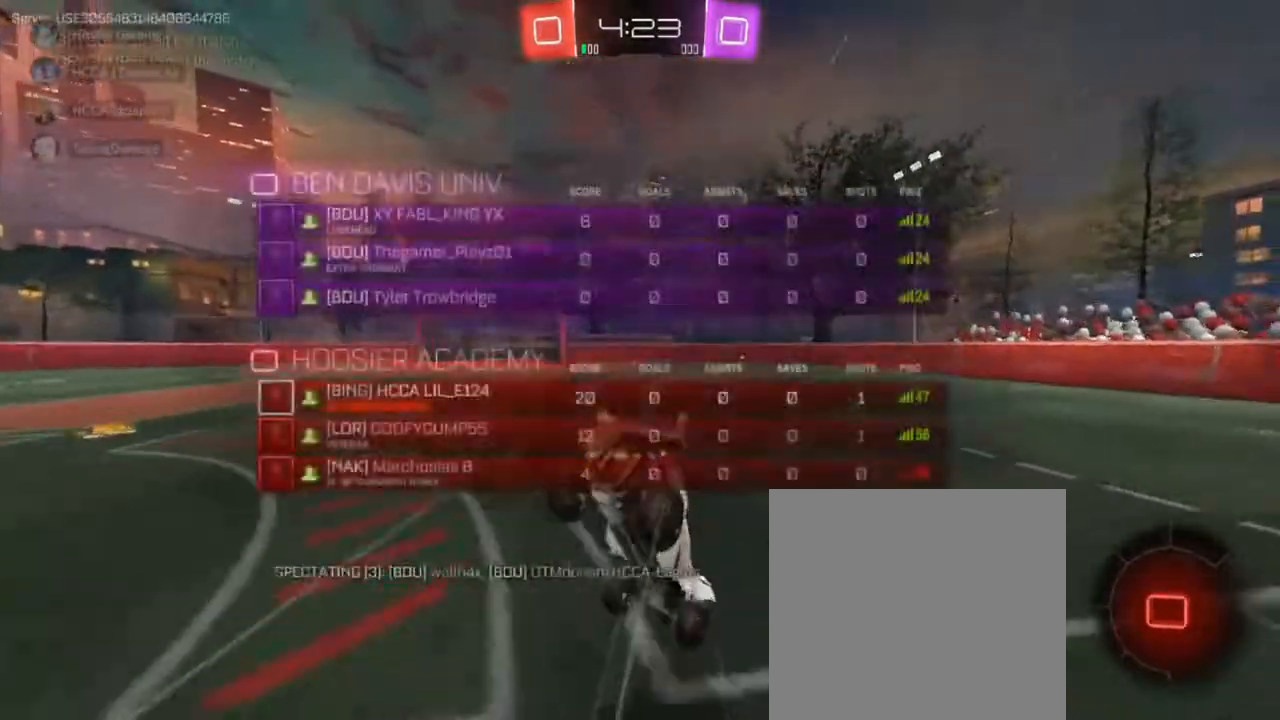
{"buttons": ["SQUARE", "R2"], "left_stick": "left", "right_stick": "center", "events": [[67, "CROSS", "up"], [100, "CIRCLE", "up"], [233, "L3", "up"], [333, "left_stick", "left"], [383, "SQUARE", "down"], [400, "R2", "down"]]}
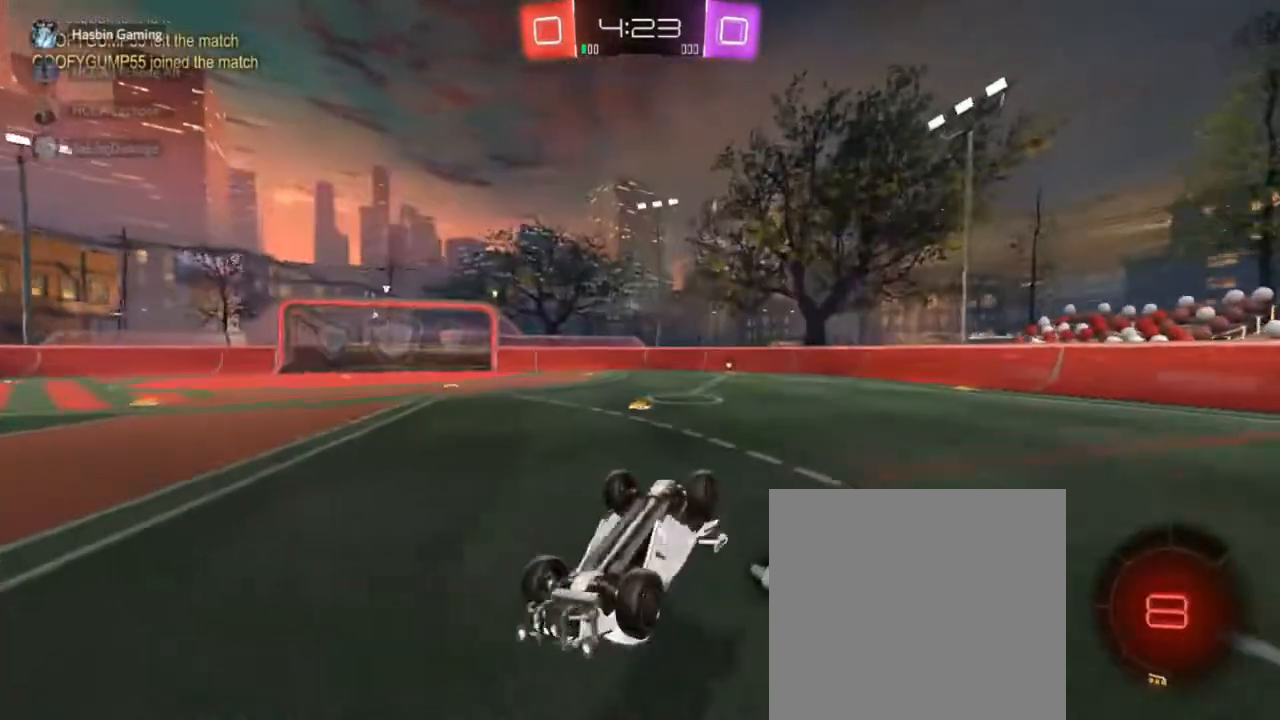
{"buttons": ["SQUARE", "R2"], "left_stick": "left", "right_stick": "center", "events": []}